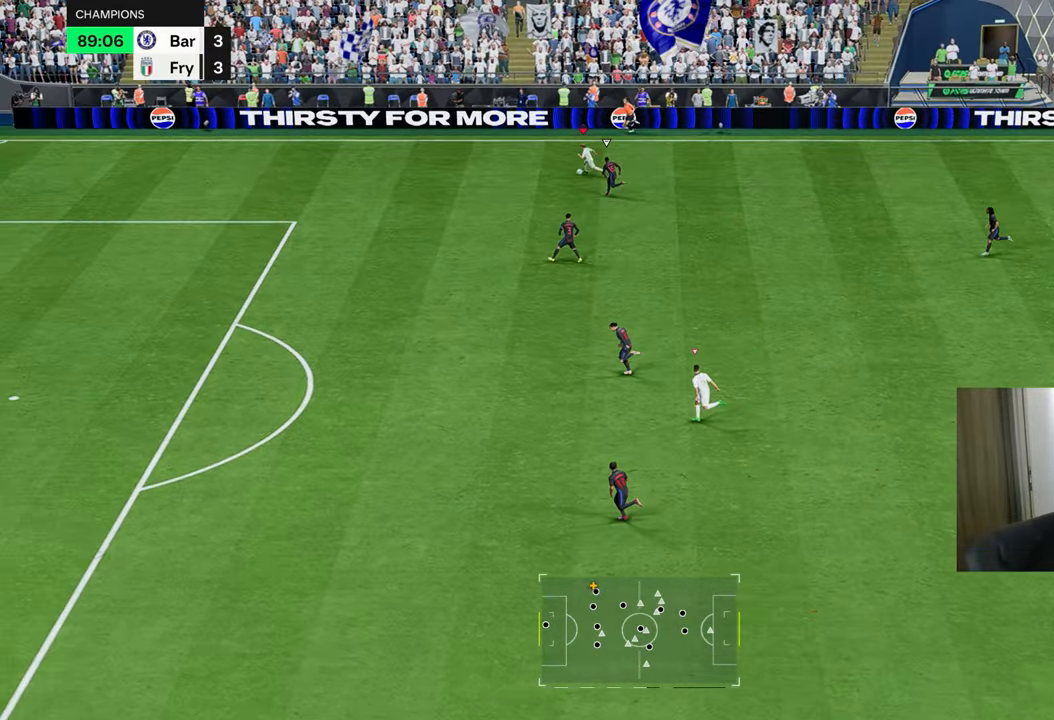
Gameplay with a controller (PlayStation layout); each line is a JSON object with the inputs held at the frame after it. "events" lists button and stick changes between this image and that frame as [ms after this image, input, new state], when the widget could be followed in between.
{"buttons": ["R1"], "left_stick": "down-left", "right_stick": "center", "events": [[216, "SQUARE", "down"], [250, "left_stick", "down-left"], [500, "SQUARE", "up"]]}
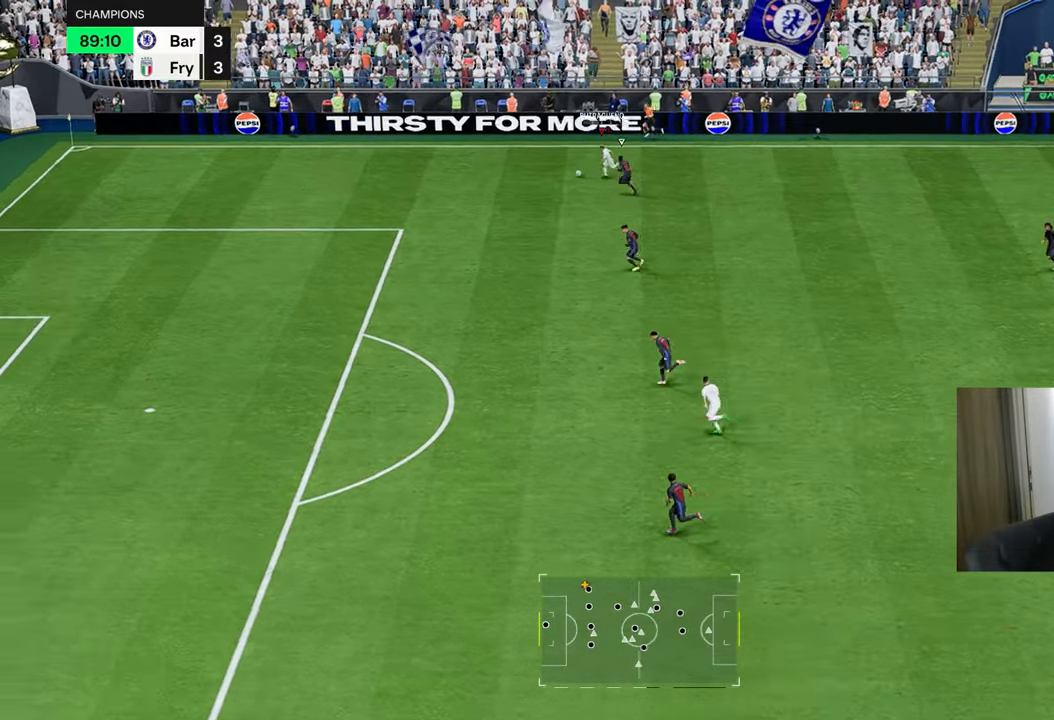
{"buttons": ["R1"], "left_stick": "down-left", "right_stick": "center", "events": []}
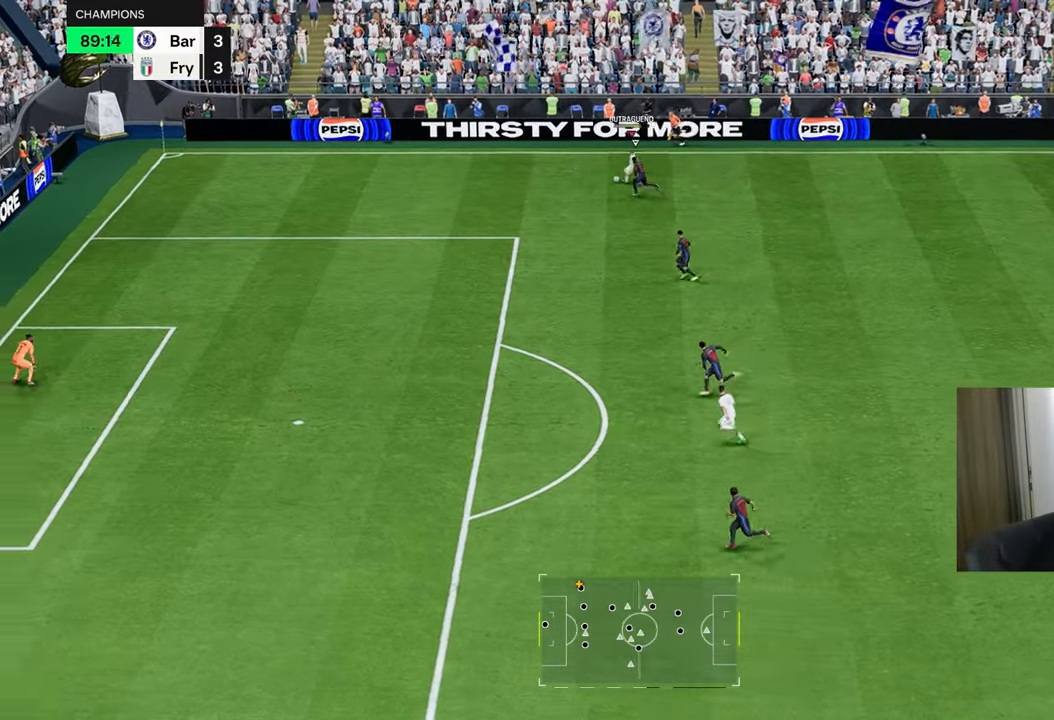
{"buttons": ["R1"], "left_stick": "left", "right_stick": "center", "events": [[200, "left_stick", "left"]]}
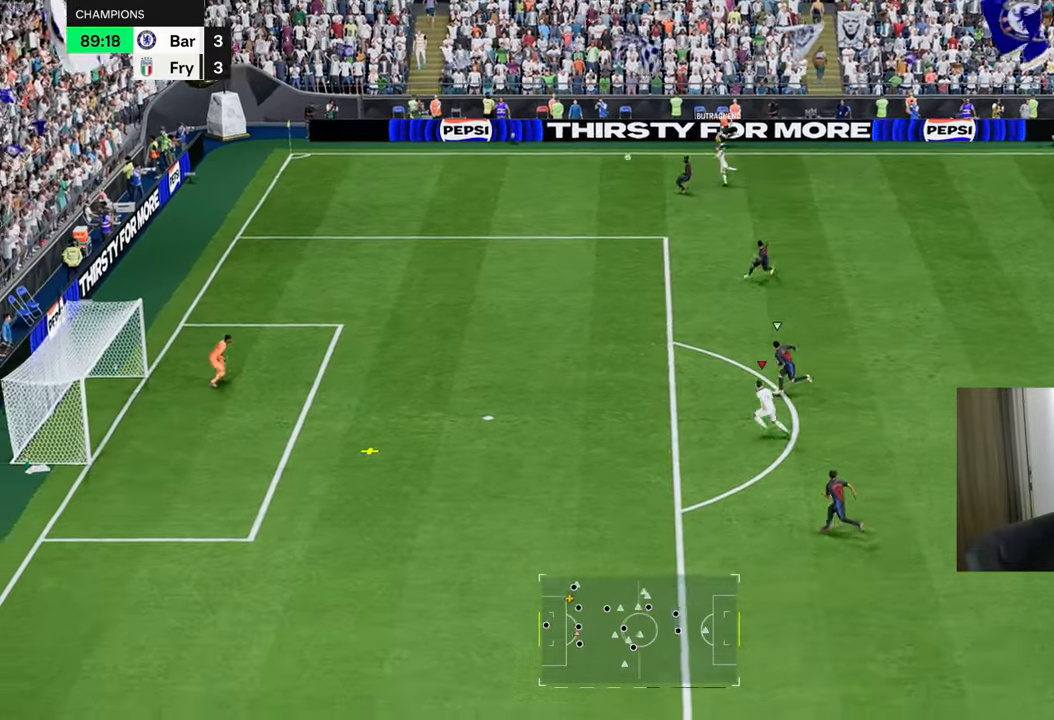
{"buttons": ["CIRCLE", "R1"], "left_stick": "left", "right_stick": "center", "events": [[484, "CIRCLE", "down"]]}
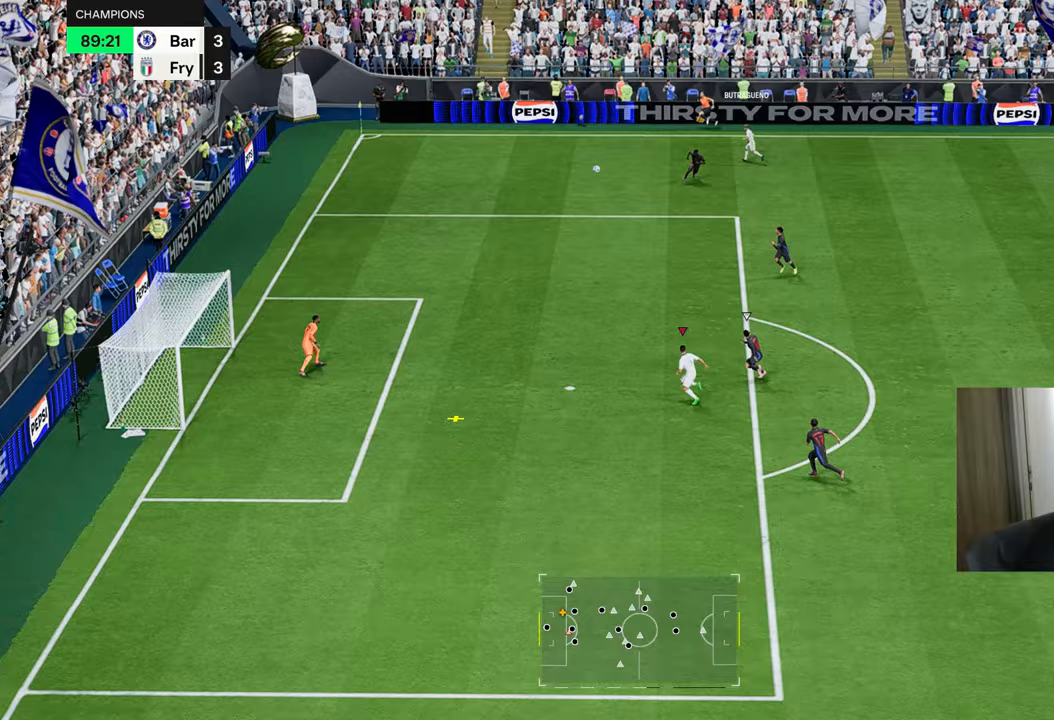
{"buttons": ["R1"], "left_stick": "left", "right_stick": "center", "events": [[167, "CIRCLE", "up"]]}
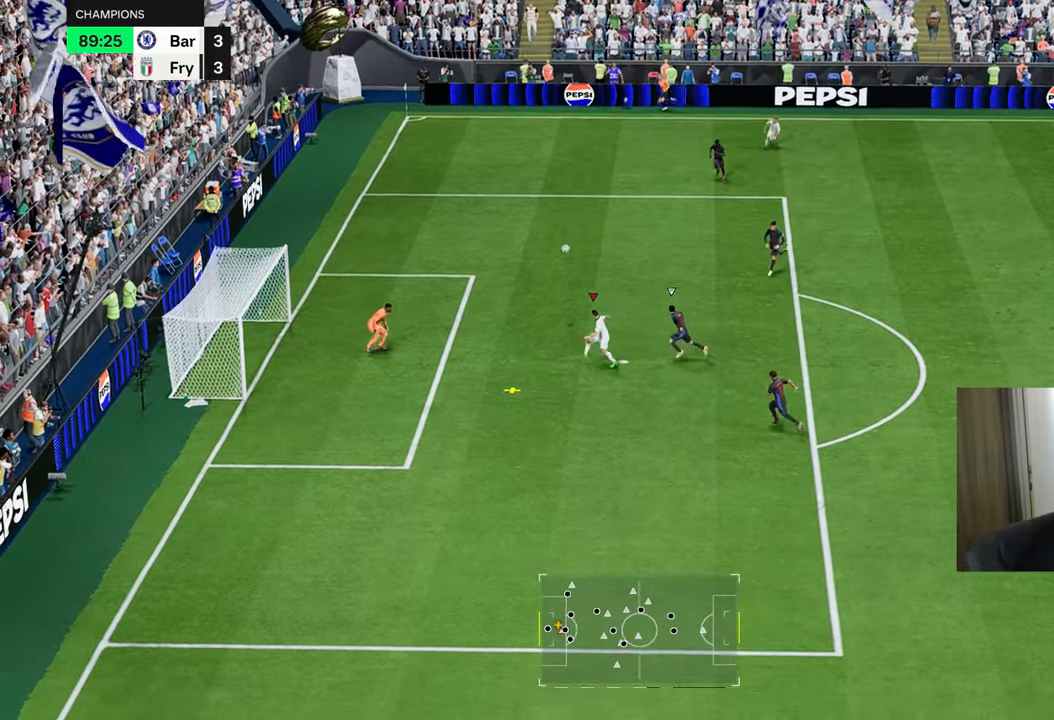
{"buttons": ["R1"], "left_stick": "left", "right_stick": "center", "events": []}
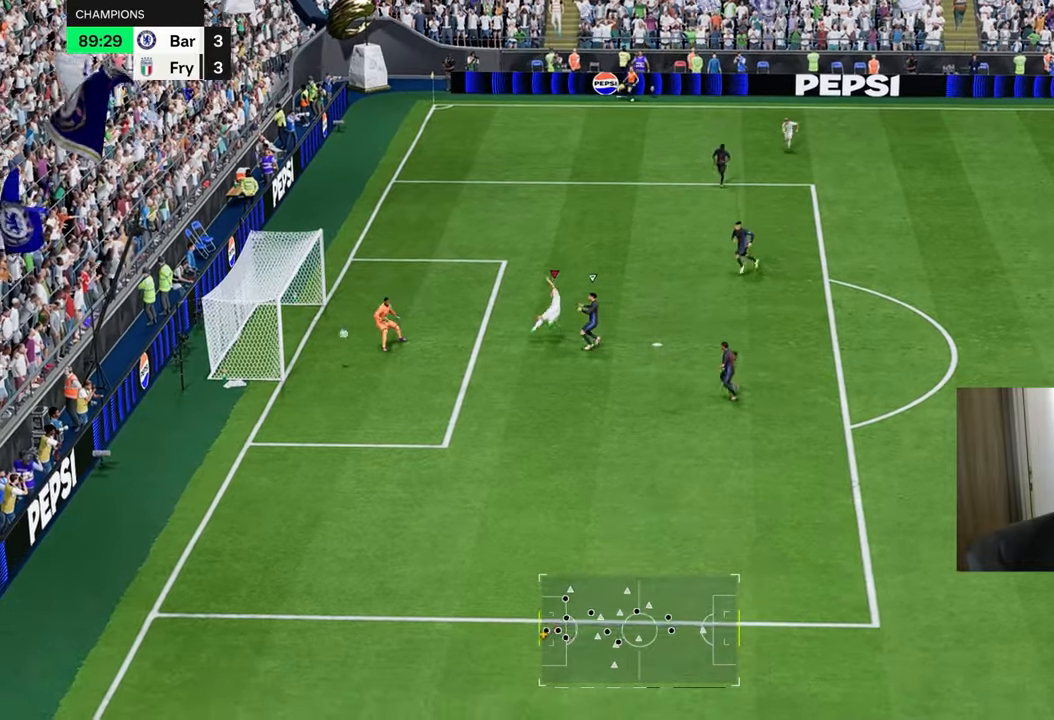
{"buttons": [], "left_stick": "up-left", "right_stick": "center", "events": [[400, "left_stick", "up-left"], [484, "R1", "up"]]}
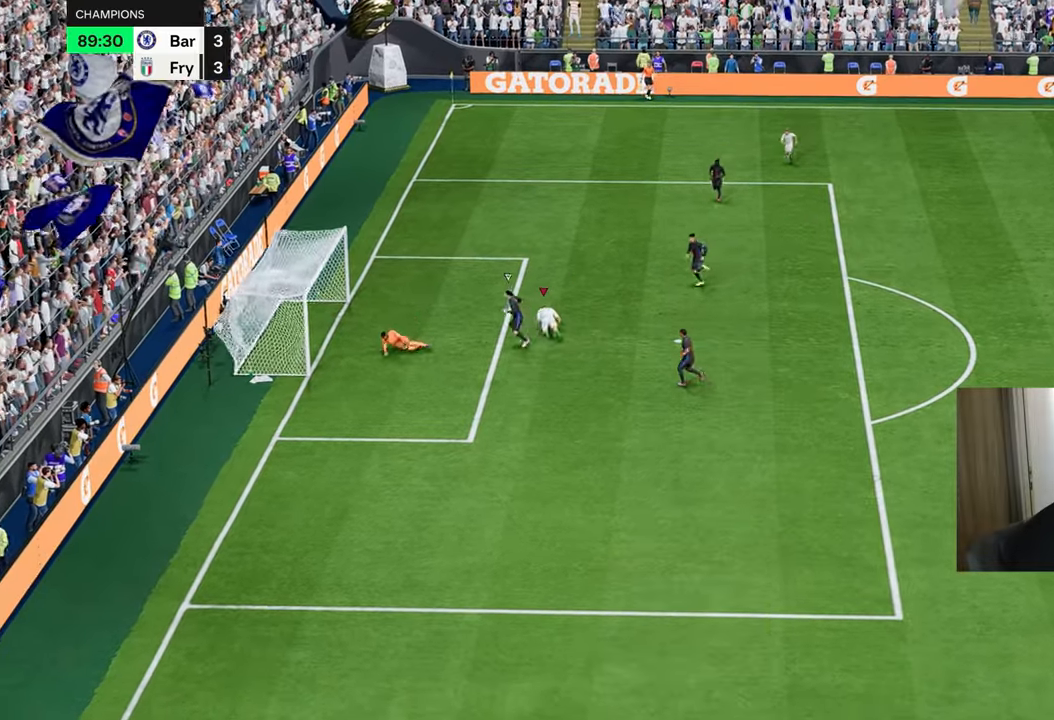
{"buttons": [], "left_stick": "center", "right_stick": "center", "events": [[200, "left_stick", "center"]]}
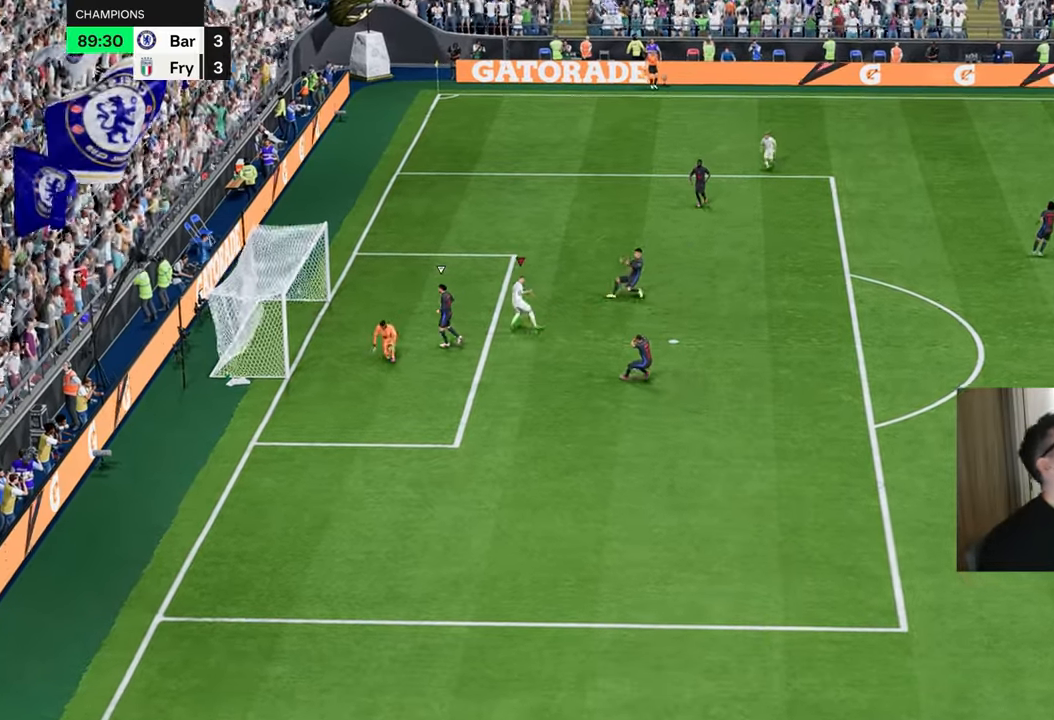
{"buttons": [], "left_stick": "up", "right_stick": "center", "events": [[400, "left_stick", "up"]]}
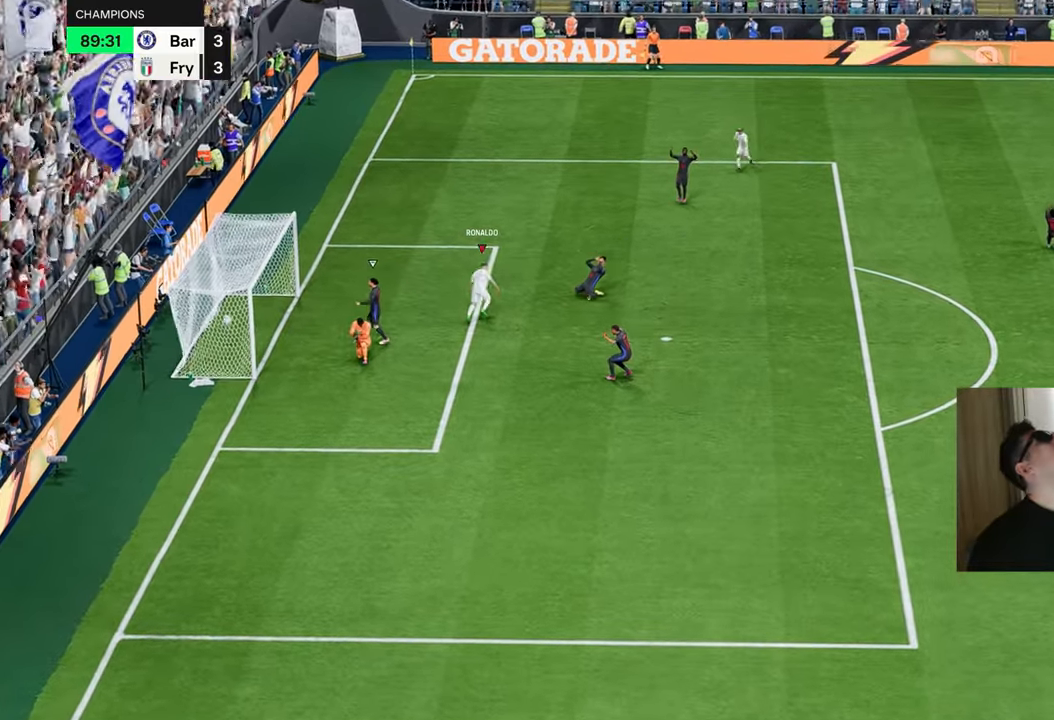
{"buttons": [], "left_stick": "center", "right_stick": "center", "events": [[483, "left_stick", "center"]]}
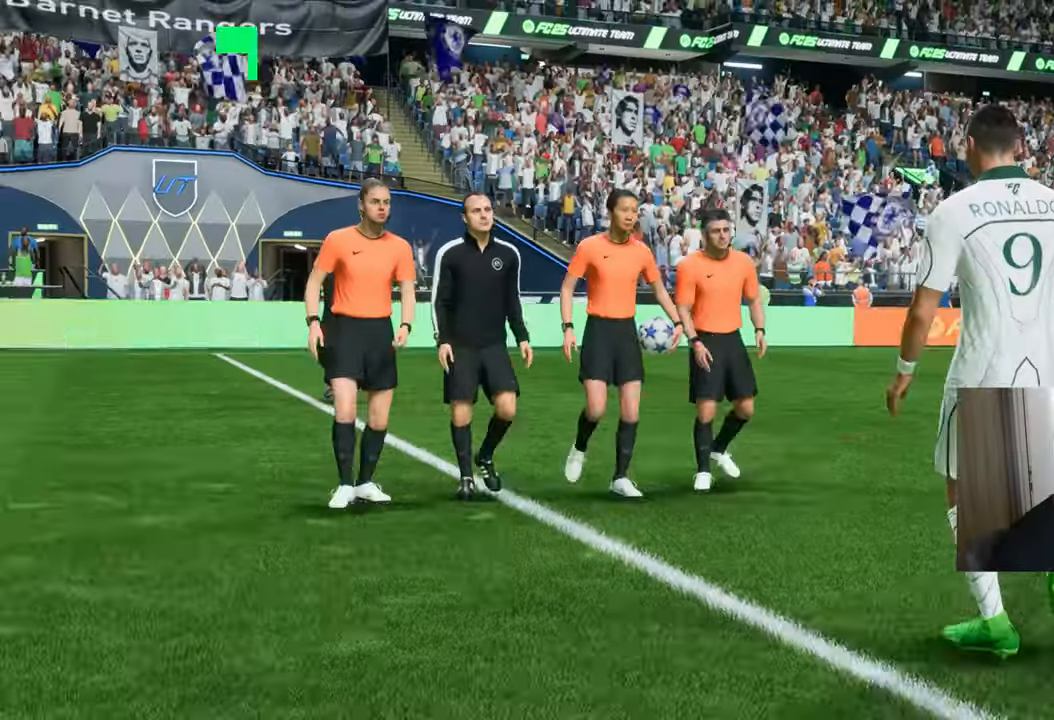
{"buttons": [], "left_stick": "center", "right_stick": "center", "events": []}
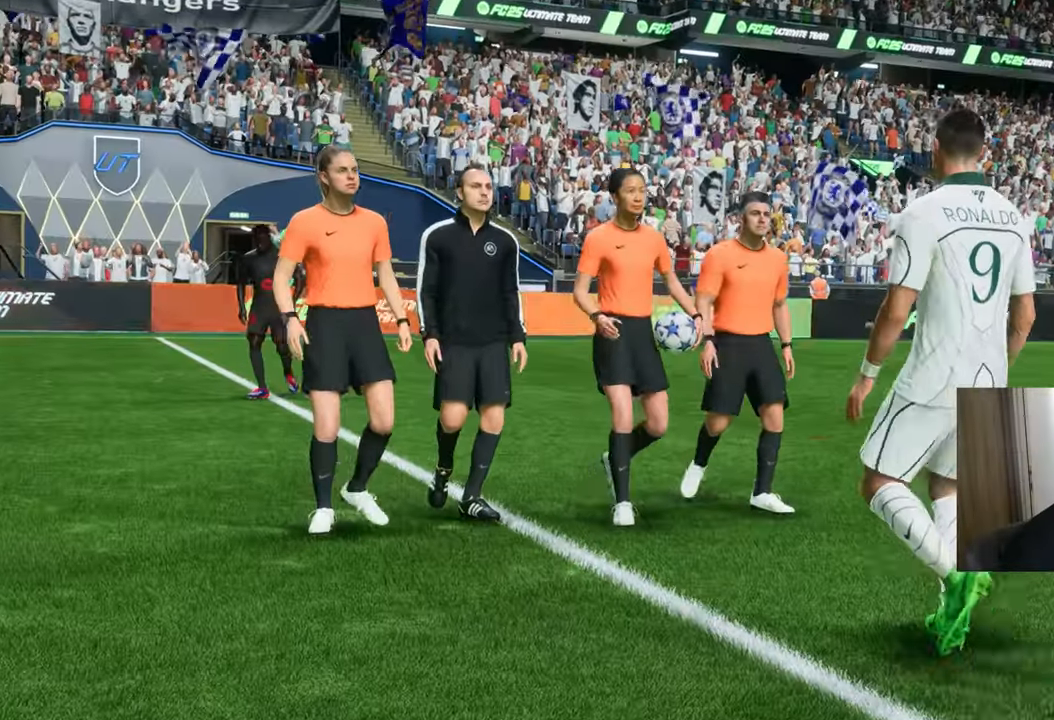
{"buttons": [], "left_stick": "center", "right_stick": "center", "events": []}
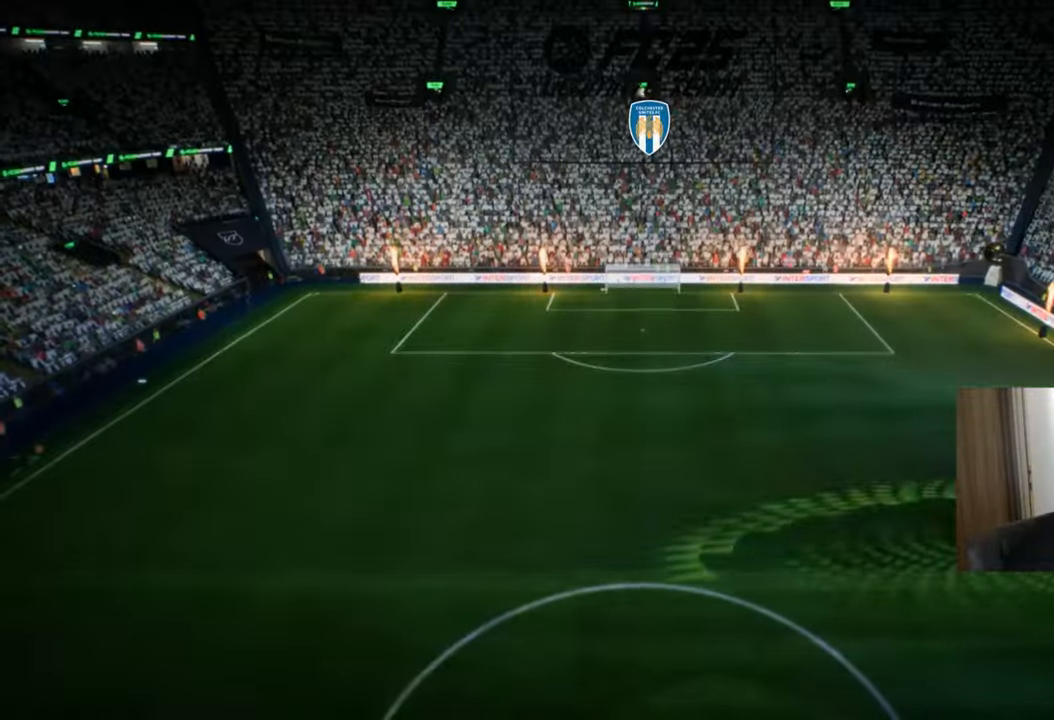
{"buttons": ["L2"], "left_stick": "down-right", "right_stick": "center", "events": [[467, "L2", "down"], [467, "left_stick", "down-right"]]}
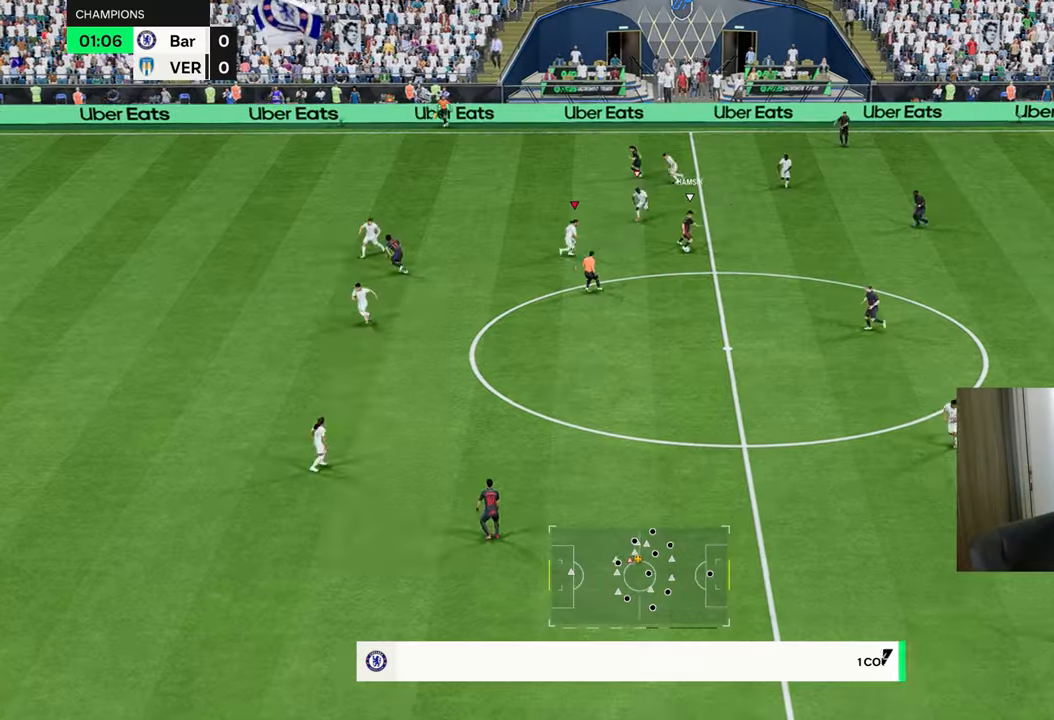
{"buttons": ["L2", "R1"], "left_stick": "down-right", "right_stick": "center", "events": [[100, "R1", "down"], [133, "L1", "down"], [250, "L1", "up"]]}
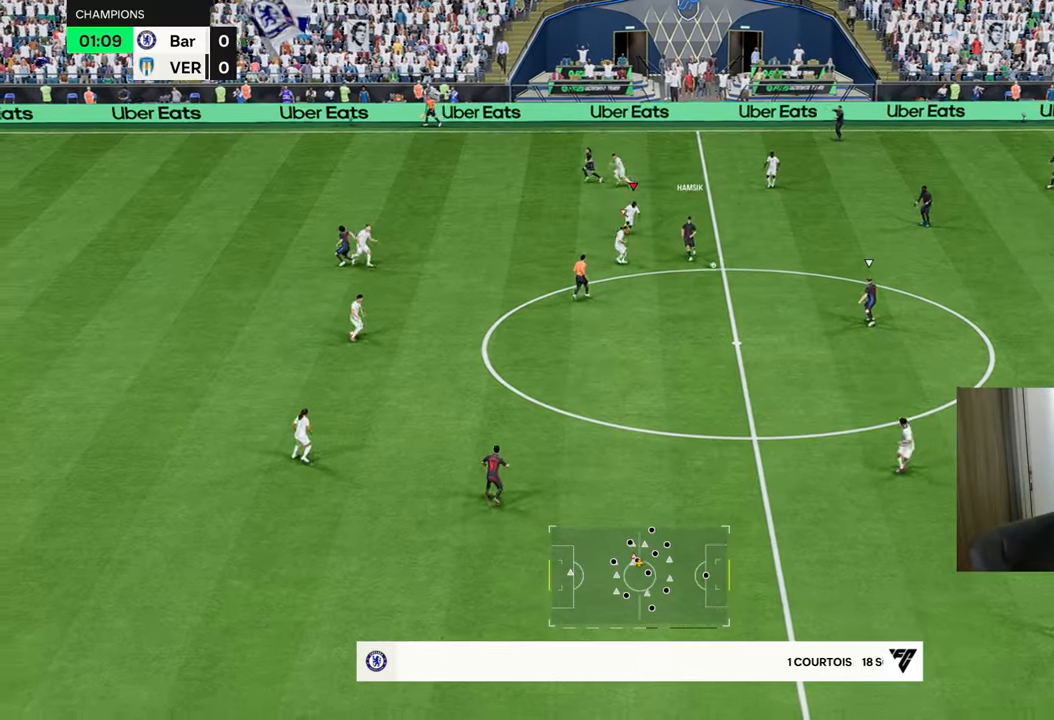
{"buttons": ["L2", "R1", "R2"], "left_stick": "down", "right_stick": "center", "events": [[50, "R2", "down"], [367, "left_stick", "down"]]}
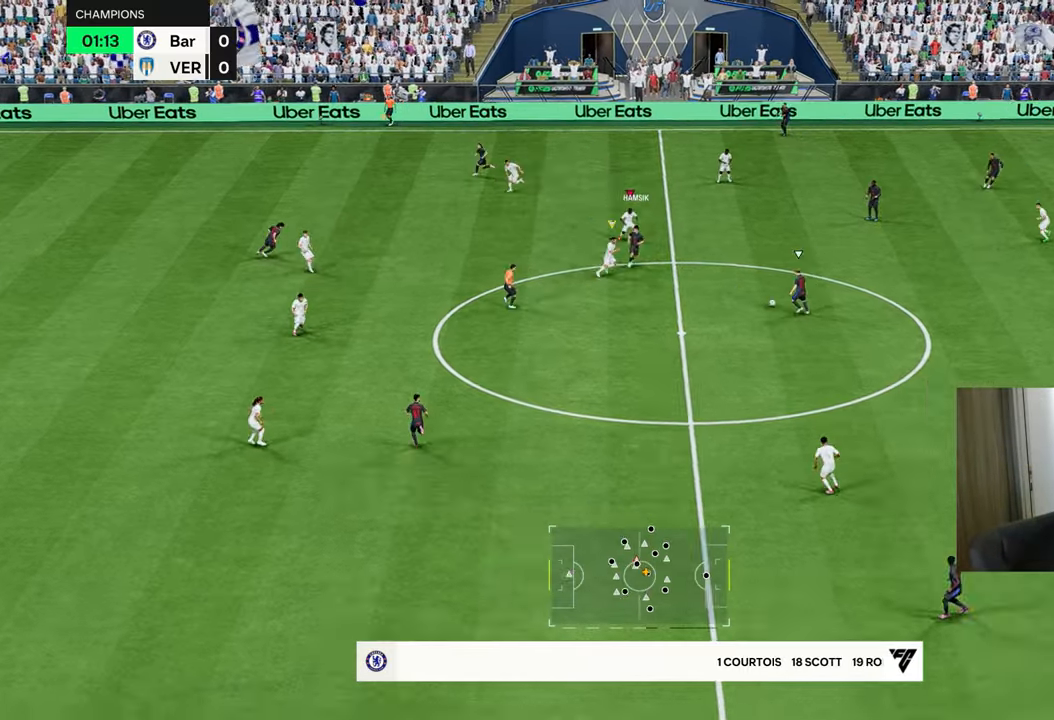
{"buttons": ["R1", "R2"], "left_stick": "down", "right_stick": "center", "events": [[133, "L2", "up"]]}
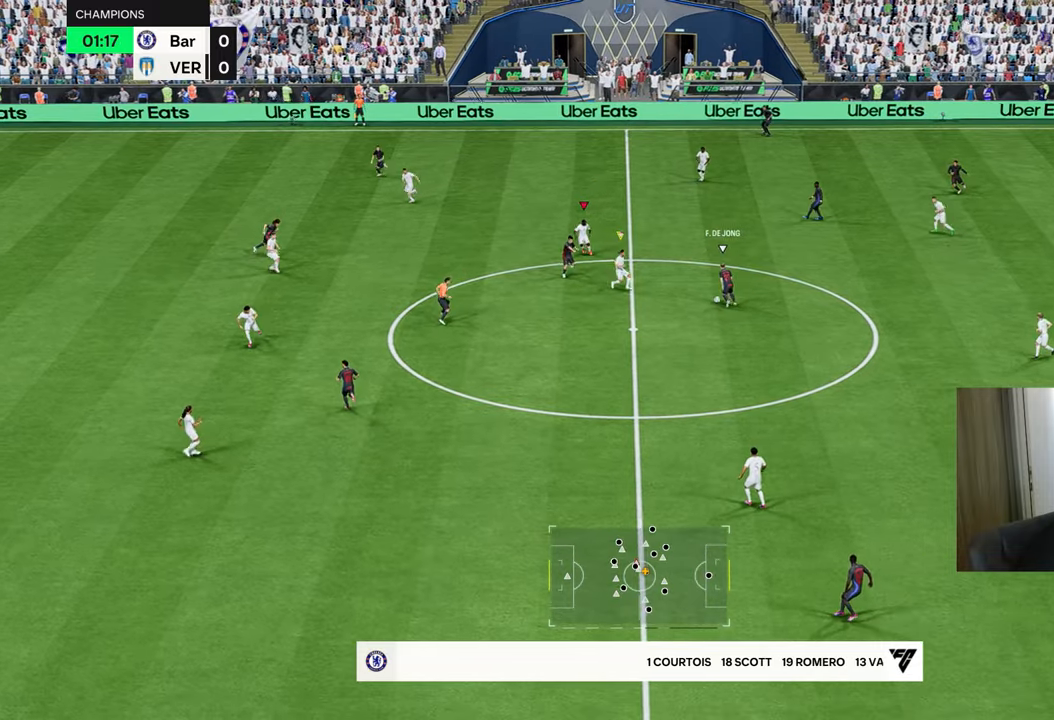
{"buttons": ["L2", "R1"], "left_stick": "right", "right_stick": "center", "events": [[33, "R1", "up"], [67, "R2", "up"], [117, "L1", "down"], [133, "left_stick", "right"], [183, "L2", "down"], [267, "R1", "down"], [283, "L1", "up"]]}
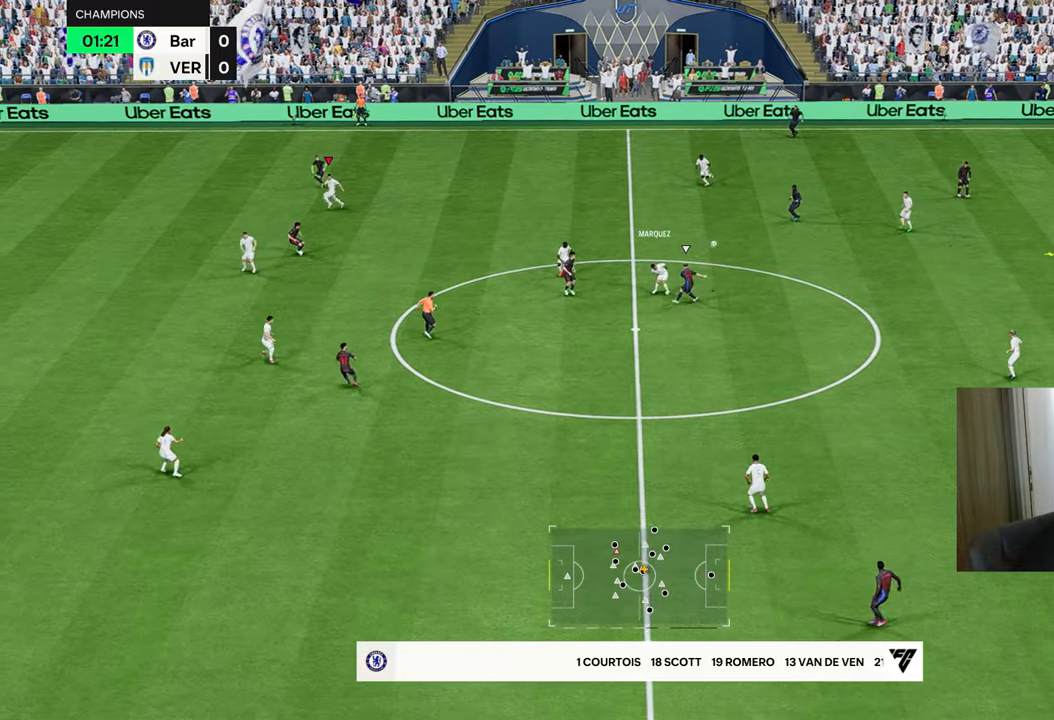
{"buttons": ["L1", "R1"], "left_stick": "down-right", "right_stick": "center", "events": [[234, "L2", "up"], [434, "L1", "down"], [501, "left_stick", "down-right"]]}
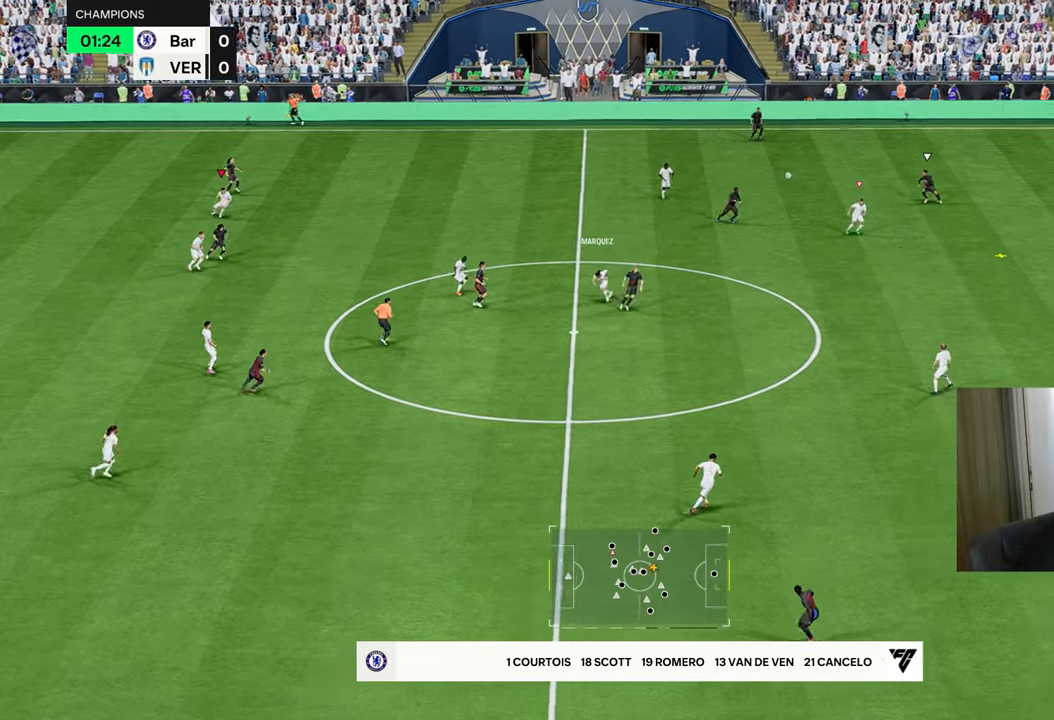
{"buttons": ["R1"], "left_stick": "down-right", "right_stick": "center", "events": [[67, "L1", "up"]]}
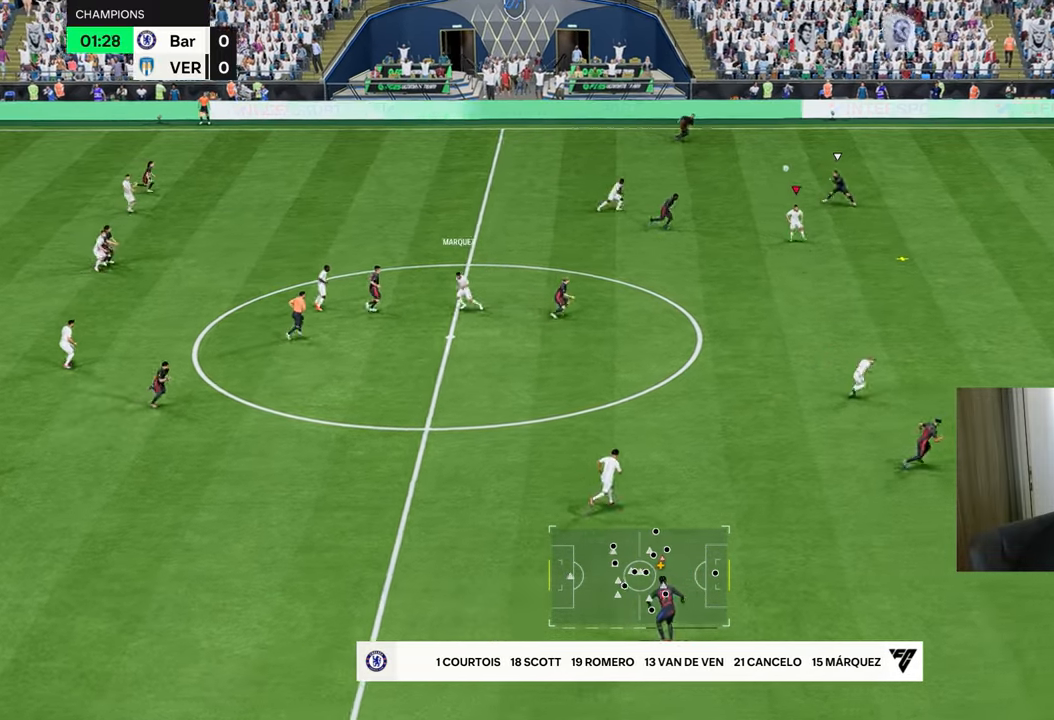
{"buttons": ["R1"], "left_stick": "right", "right_stick": "center", "events": [[501, "left_stick", "right"]]}
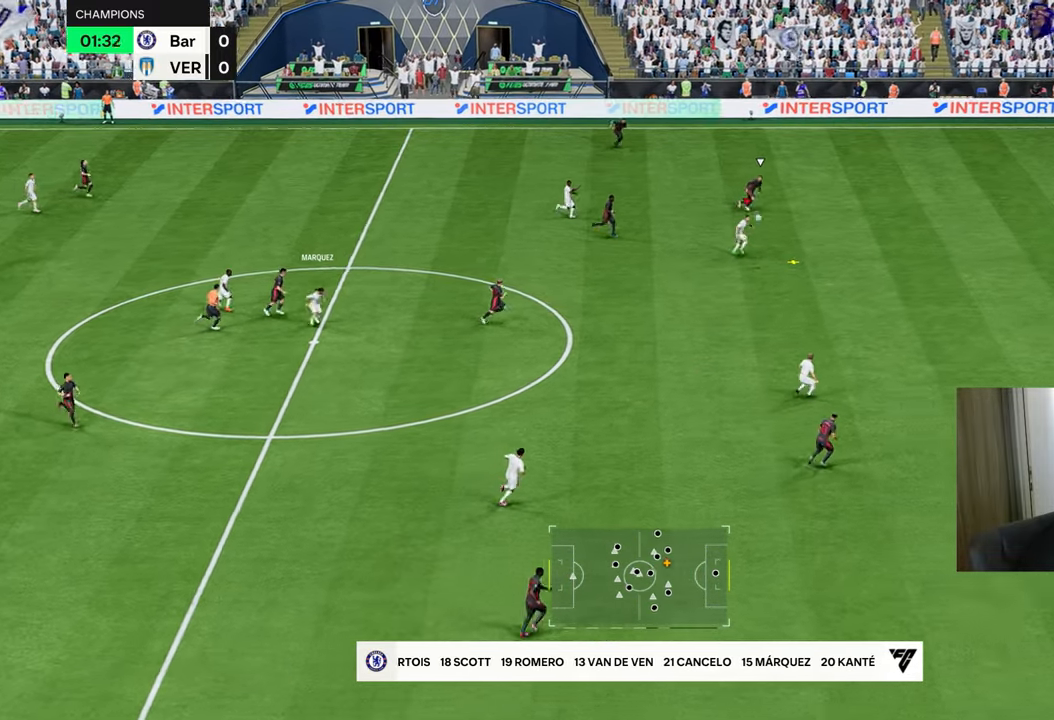
{"buttons": ["R1"], "left_stick": "right", "right_stick": "center", "events": []}
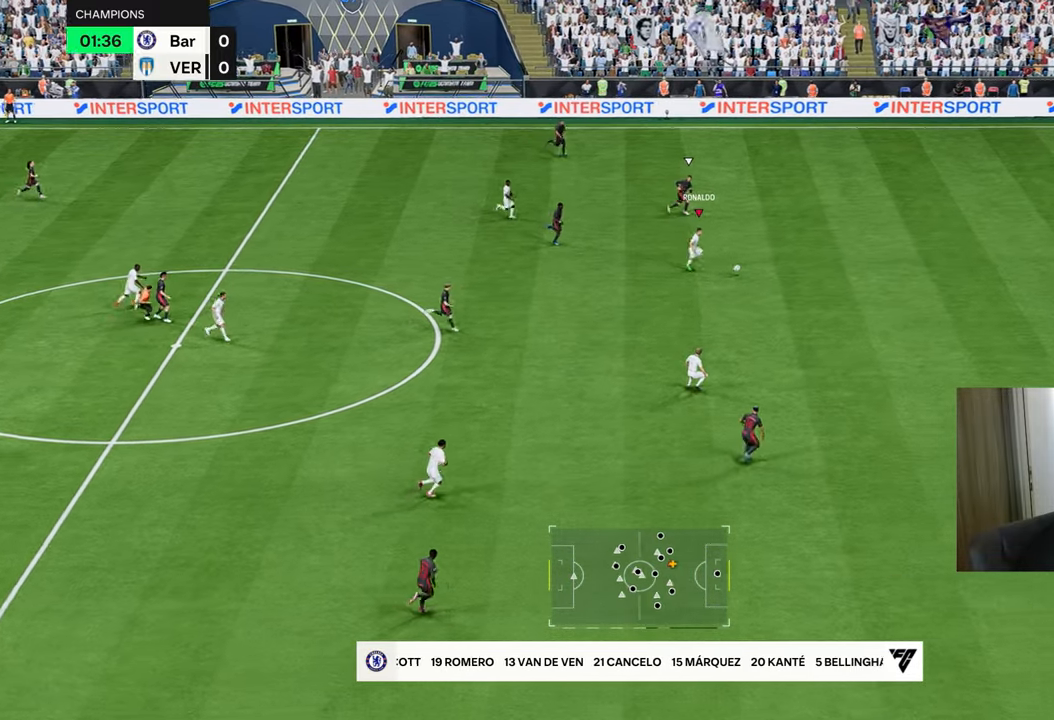
{"buttons": ["R1"], "left_stick": "right", "right_stick": "center", "events": []}
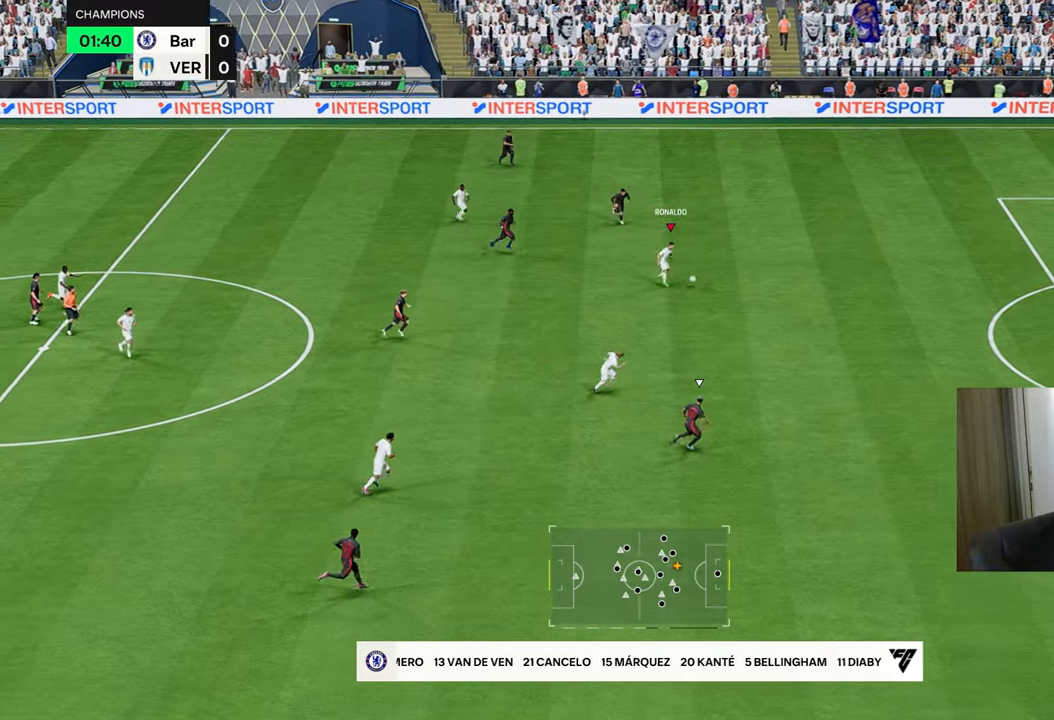
{"buttons": ["R1"], "left_stick": "right", "right_stick": "center", "events": []}
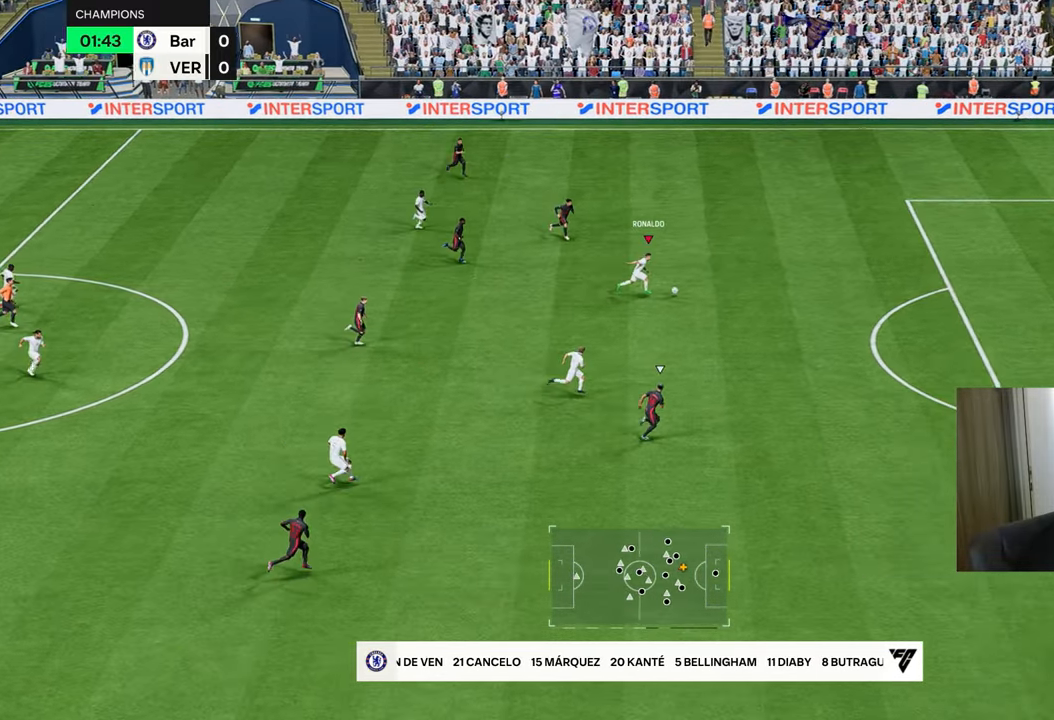
{"buttons": [], "left_stick": "right", "right_stick": "center", "events": [[217, "R1", "up"]]}
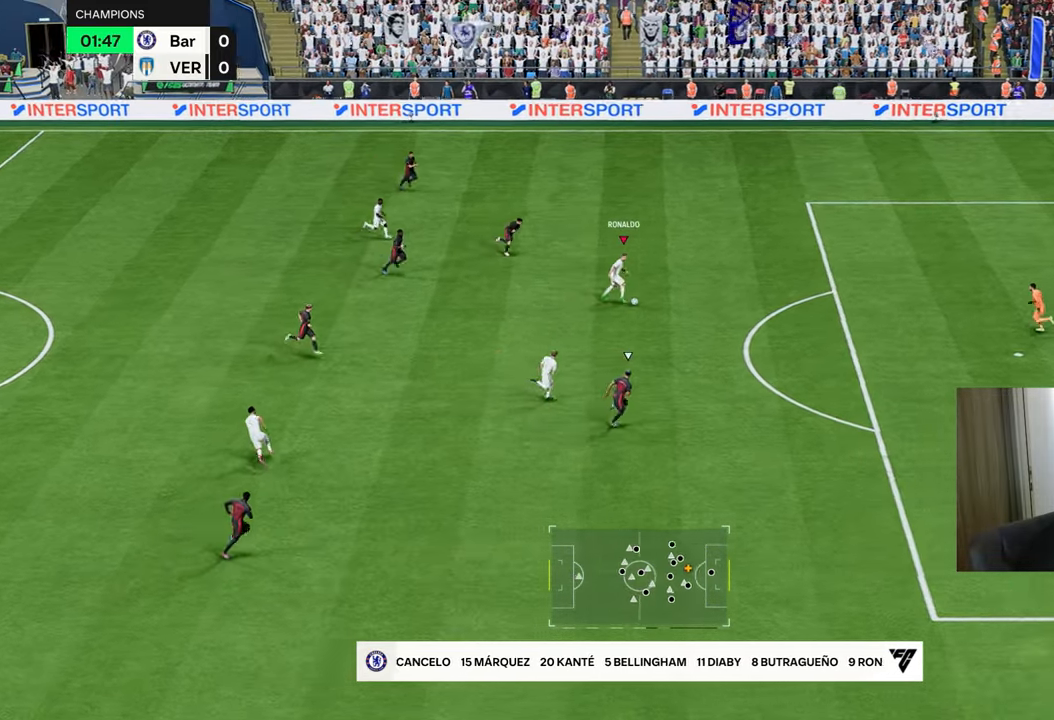
{"buttons": ["R1"], "left_stick": "up-right", "right_stick": "center", "events": [[167, "L2", "down"], [183, "CIRCLE", "down"], [183, "R1", "down"], [200, "left_stick", "up-right"], [384, "L2", "up"], [400, "CIRCLE", "up"]]}
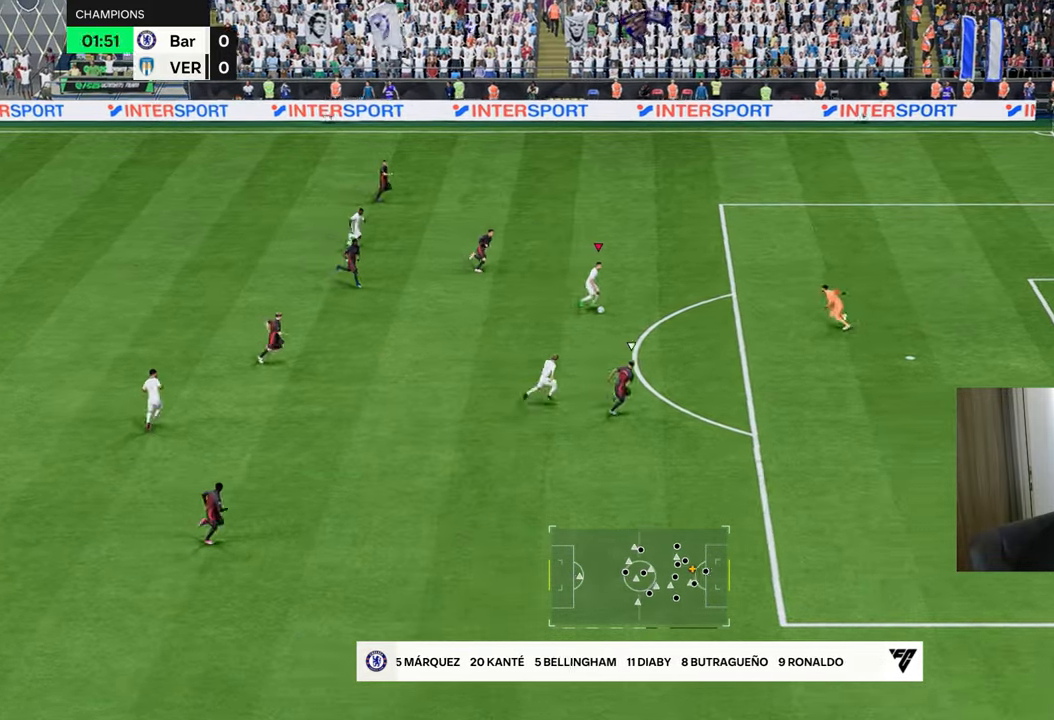
{"buttons": ["R1"], "left_stick": "up-right", "right_stick": "center", "events": []}
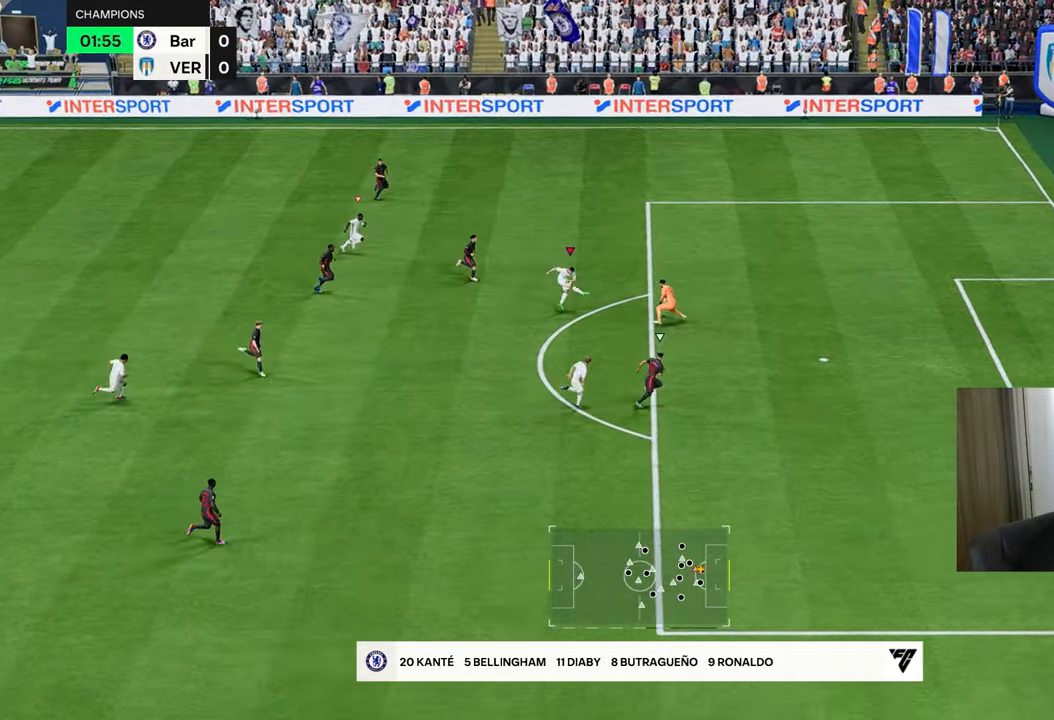
{"buttons": ["R1"], "left_stick": "up-right", "right_stick": "center", "events": []}
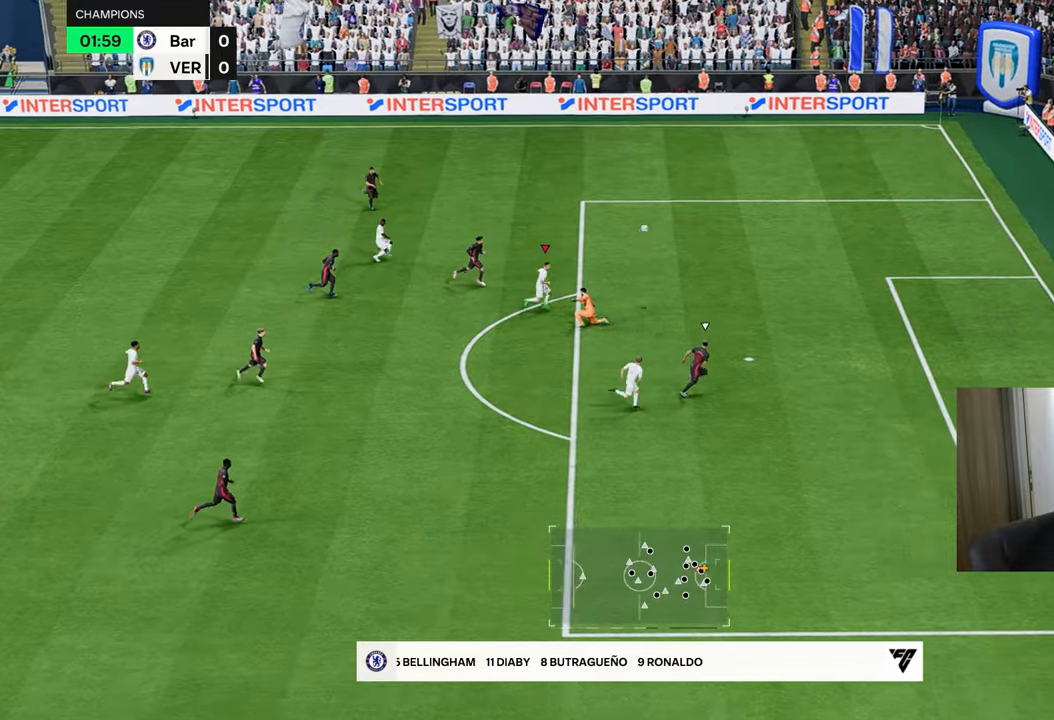
{"buttons": ["CIRCLE", "R1"], "left_stick": "right", "right_stick": "center", "events": [[333, "left_stick", "right"], [367, "CIRCLE", "down"]]}
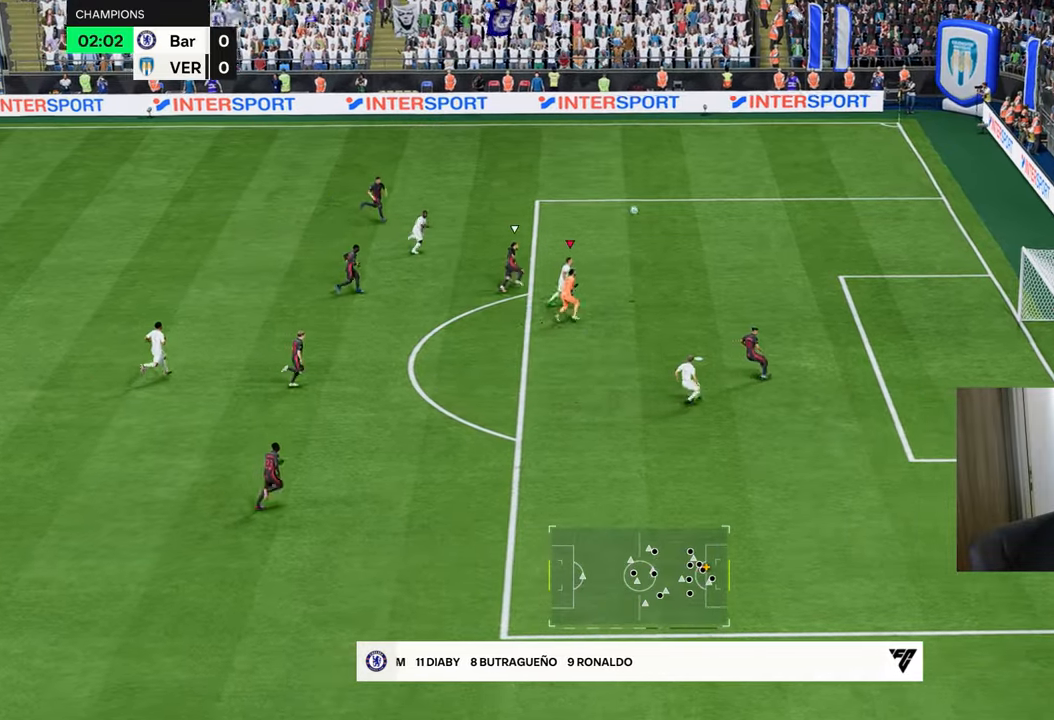
{"buttons": ["R1"], "left_stick": "right", "right_stick": "center", "events": [[50, "CIRCLE", "up"]]}
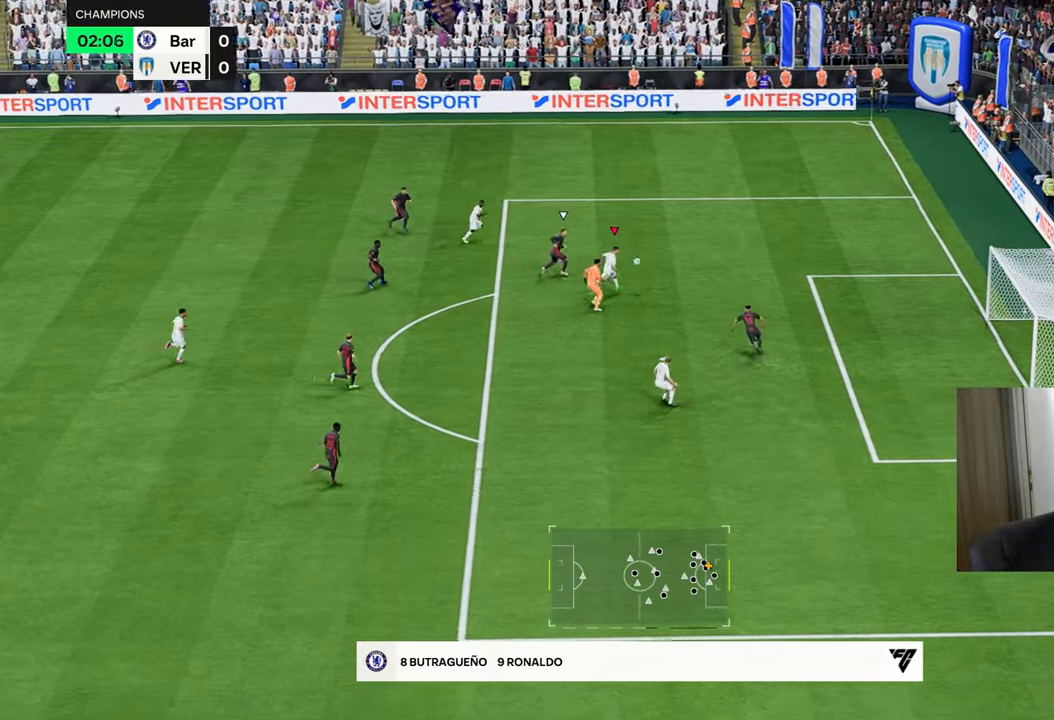
{"buttons": ["R1"], "left_stick": "center", "right_stick": "center", "events": [[434, "left_stick", "center"]]}